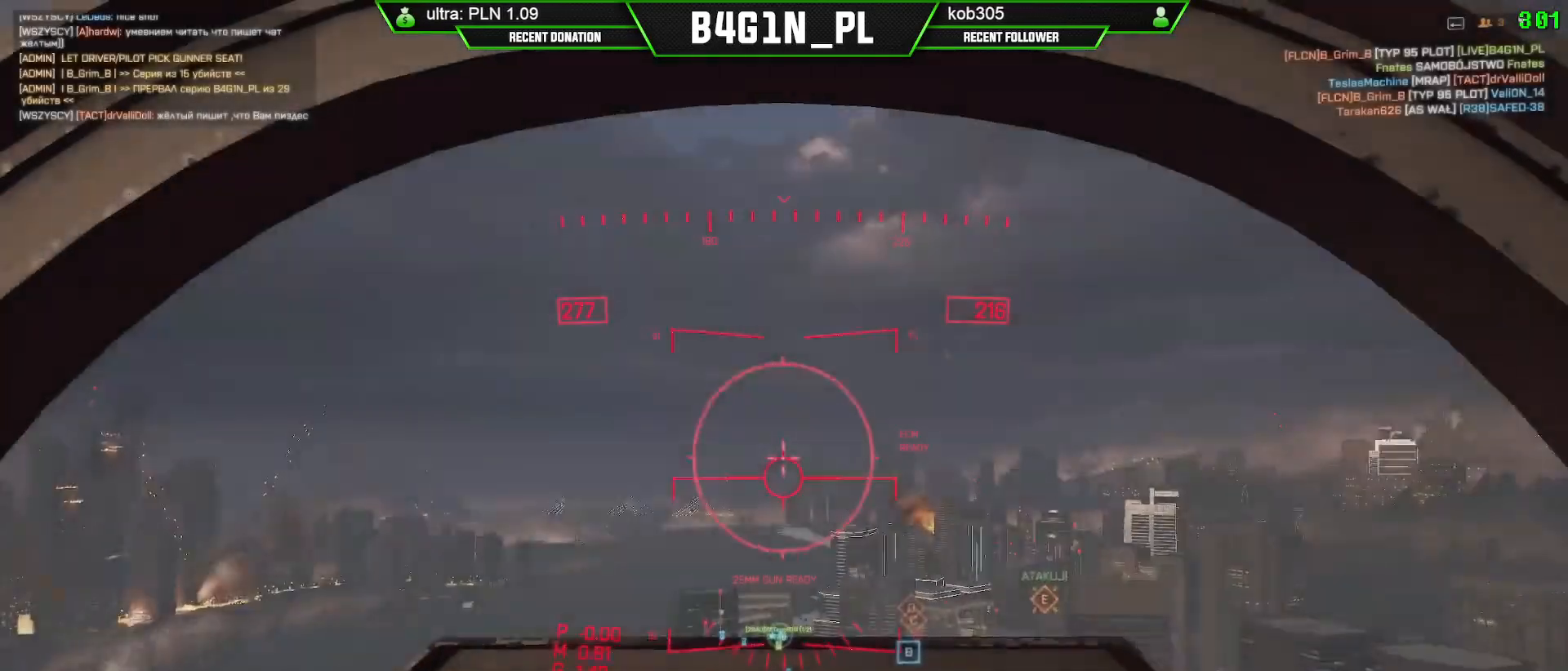
Gameplay with a controller (Xbox layout); each line is a JSON object with the inputs held at the frame after it. "events" lists button and stick changes between this image and that frame as [ms after this image, input, new state], when the widget could be followed in between.
{"buttons": ["R2"], "left_stick": "center", "right_stick": "up", "events": [[200, "R2", "down"], [233, "right_stick", "up-right"], [317, "right_stick", "up"]]}
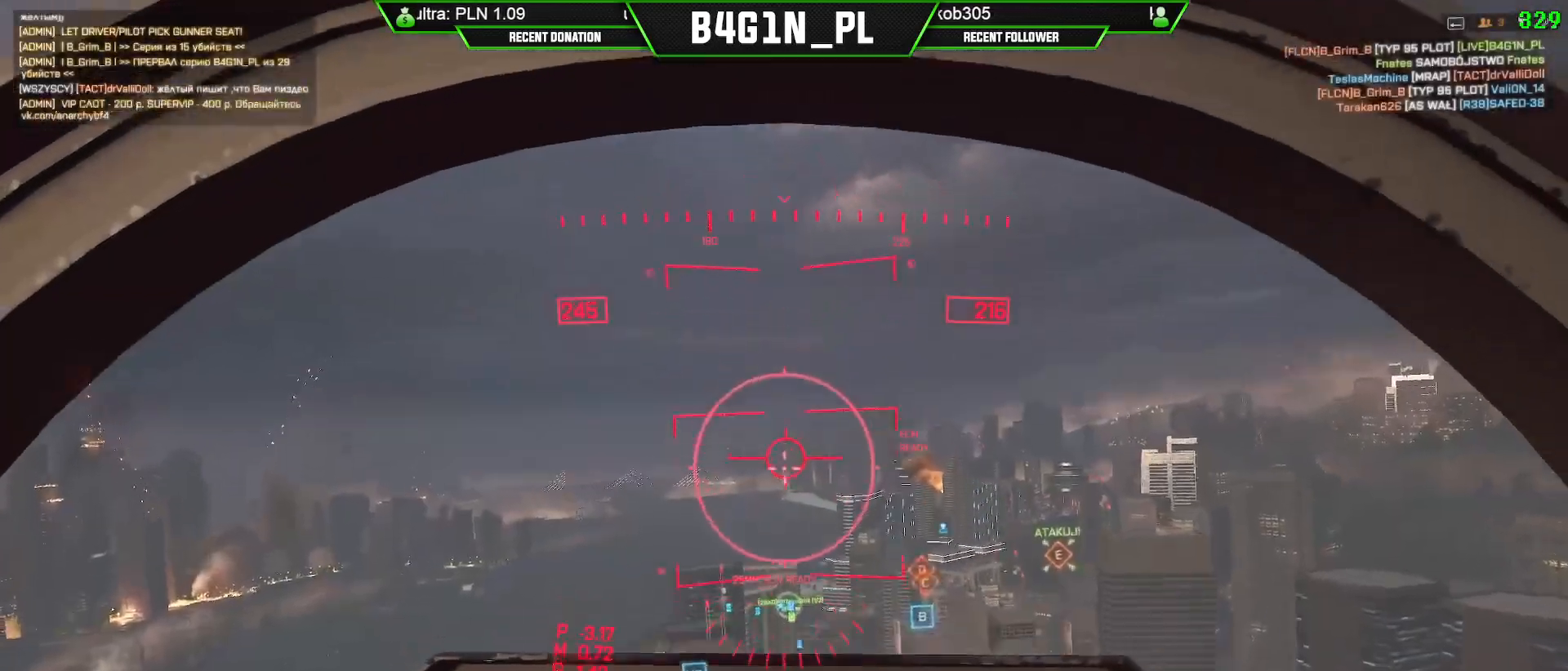
{"buttons": ["R2"], "left_stick": "center", "right_stick": "center", "events": [[17, "L3", "down"], [33, "right_stick", "center"], [67, "left_stick", "up-right"], [100, "L3", "up"], [150, "right_stick", "down"], [183, "left_stick", "center"], [250, "SELECT", "down"], [350, "SELECT", "up"], [450, "right_stick", "center"]]}
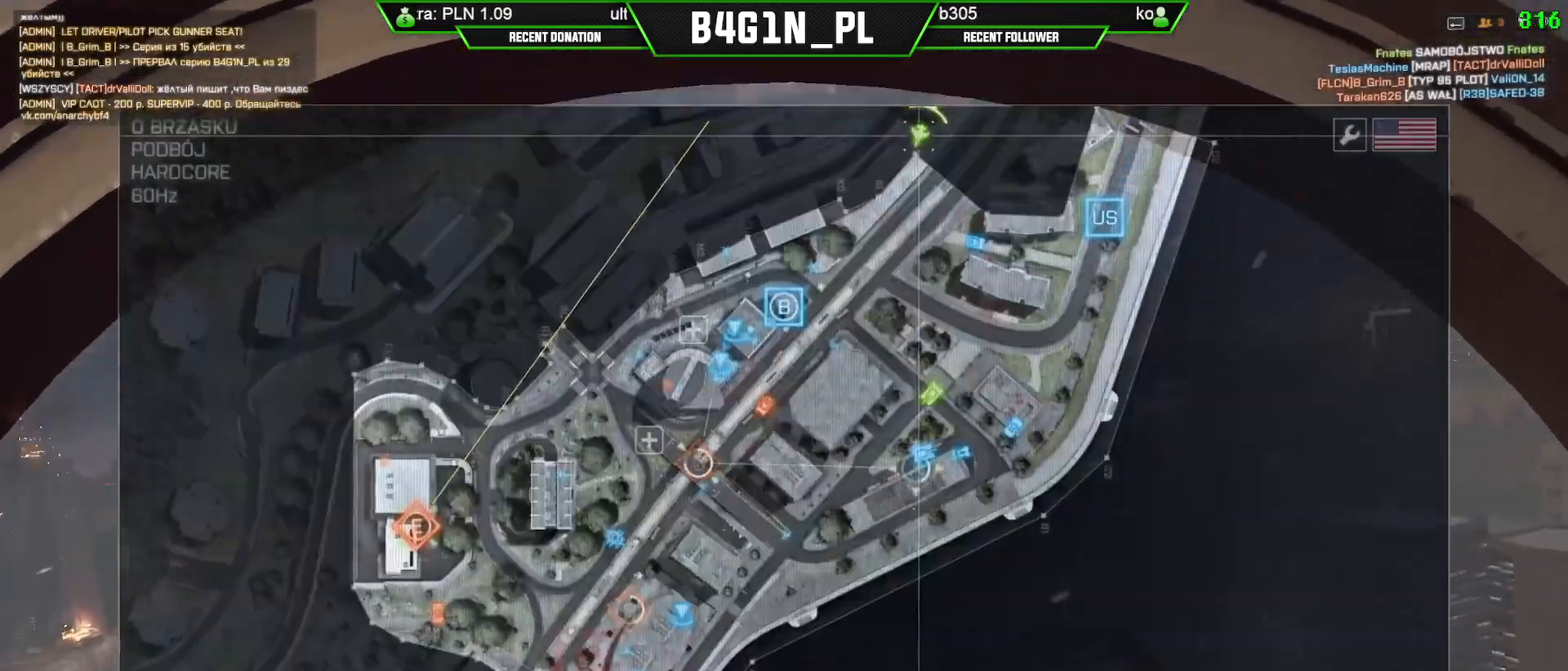
{"buttons": ["R2"], "left_stick": "up", "right_stick": "up-left", "events": [[67, "left_stick", "up-right"], [133, "right_stick", "down-left"], [200, "left_stick", "center"], [283, "right_stick", "up-left"], [317, "left_stick", "up-right"], [500, "left_stick", "up"]]}
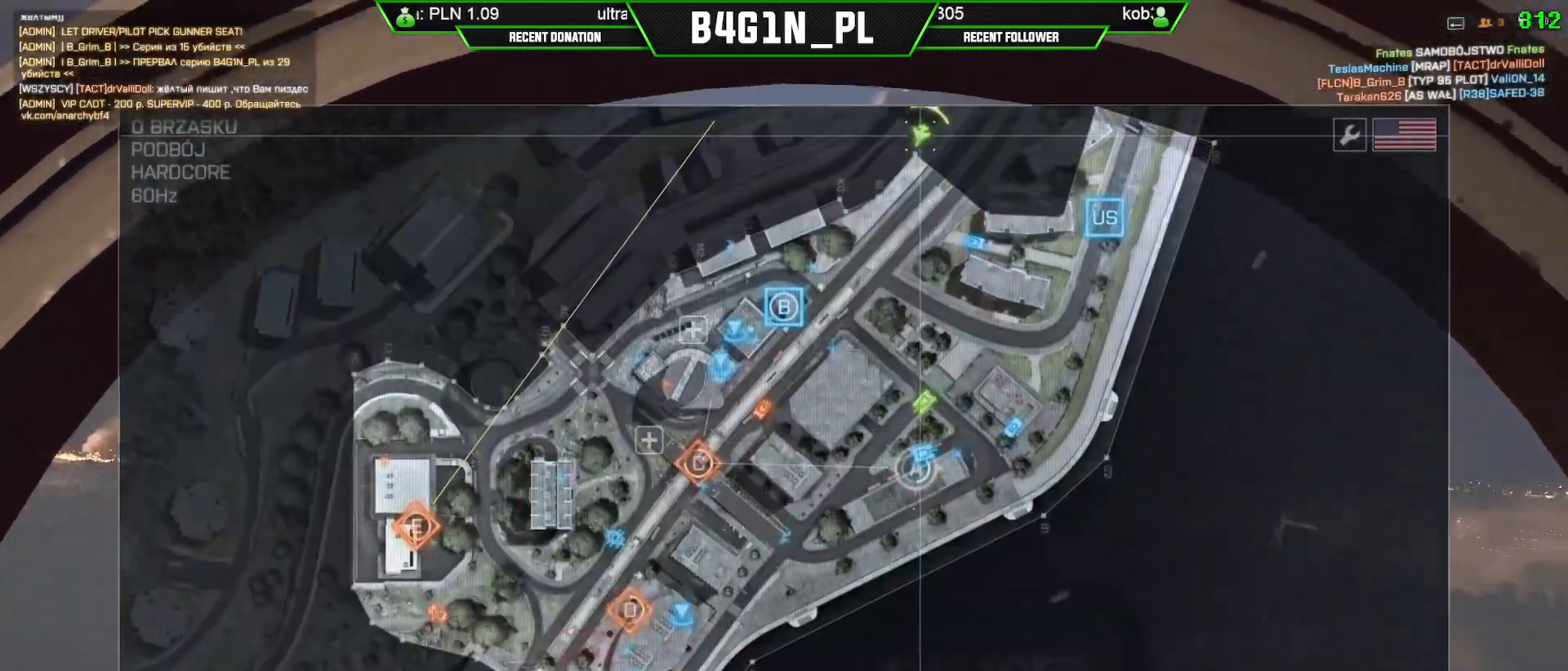
{"buttons": ["R2"], "left_stick": "up", "right_stick": "down-right", "events": [[17, "left_stick", "up-left"], [17, "right_stick", "center"], [200, "right_stick", "up"], [267, "left_stick", "center"], [333, "right_stick", "down"], [367, "left_stick", "up-left"], [417, "right_stick", "down-right"], [433, "left_stick", "up"]]}
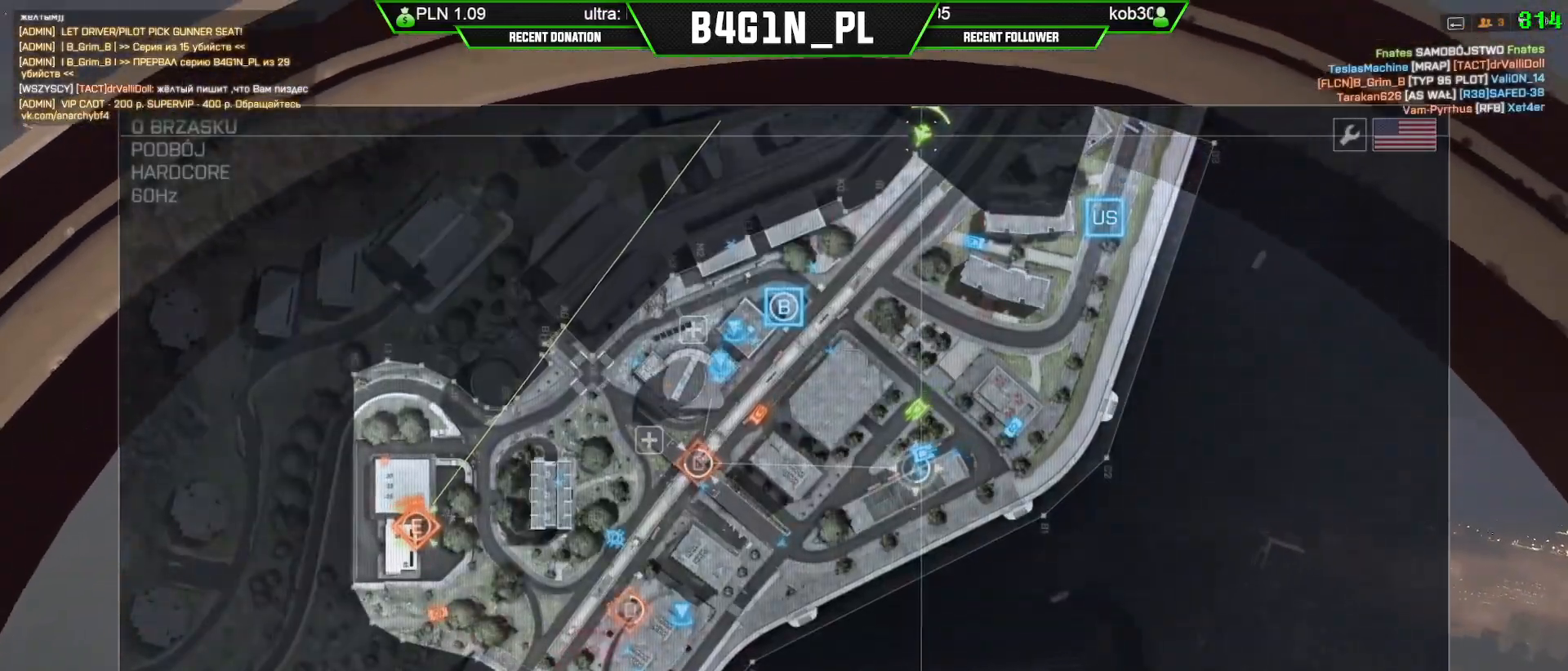
{"buttons": ["R2"], "left_stick": "up", "right_stick": "center", "events": [[133, "left_stick", "up-right"], [167, "right_stick", "down"], [383, "right_stick", "left"], [400, "left_stick", "center"], [500, "left_stick", "up"], [500, "right_stick", "center"]]}
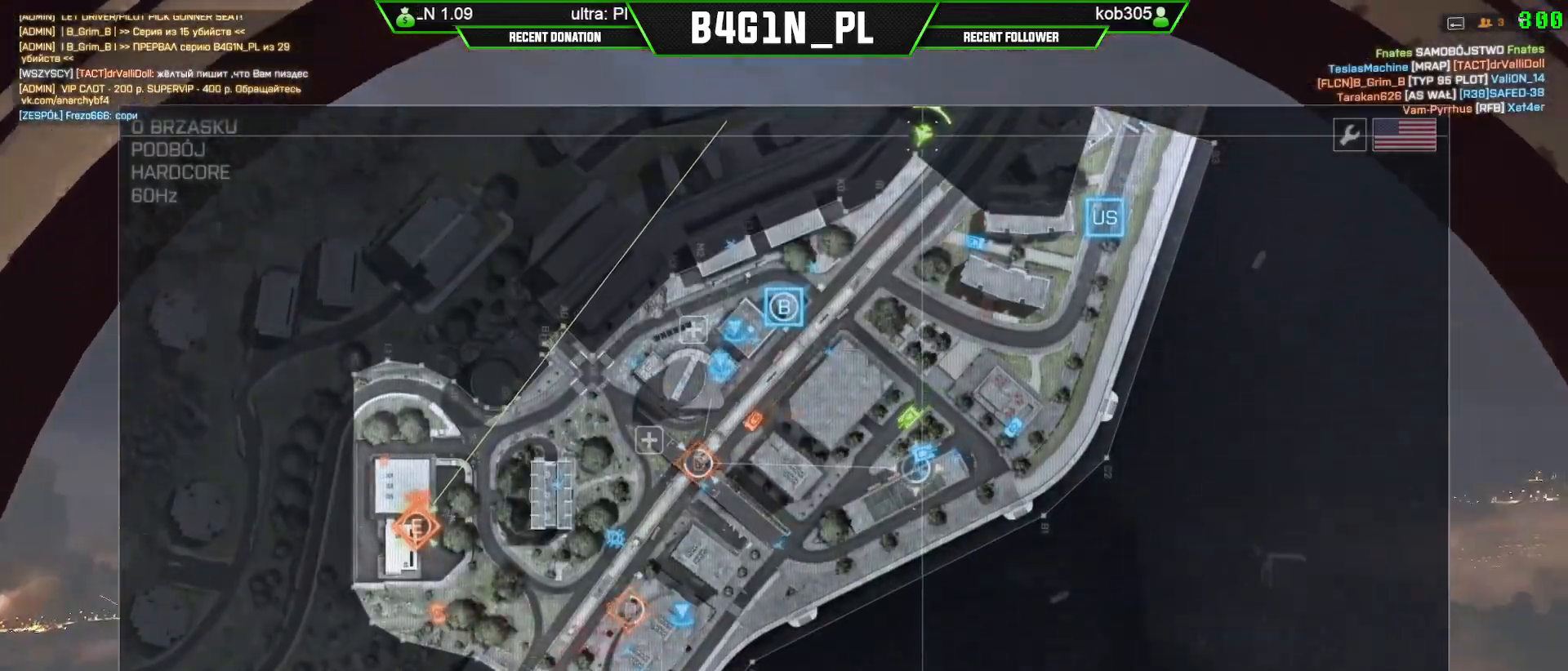
{"buttons": ["R2"], "left_stick": "center", "right_stick": "up-right", "events": [[67, "left_stick", "up-right"], [117, "right_stick", "up-left"], [217, "left_stick", "center"], [267, "right_stick", "center"], [317, "left_stick", "up-left"], [467, "right_stick", "up-right"], [500, "left_stick", "center"]]}
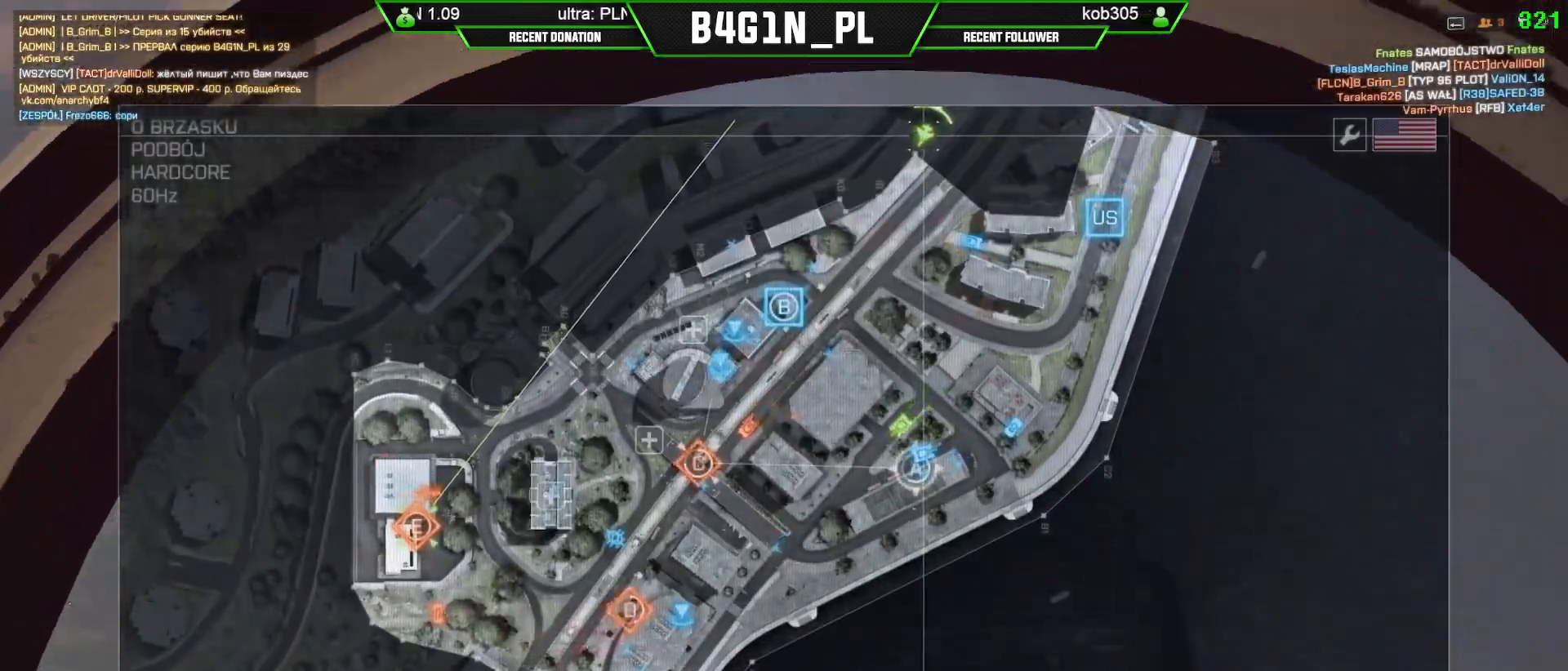
{"buttons": ["R2"], "left_stick": "center", "right_stick": "center", "events": [[67, "right_stick", "down-right"], [183, "left_stick", "up"], [233, "right_stick", "up-right"], [350, "left_stick", "center"], [350, "right_stick", "center"]]}
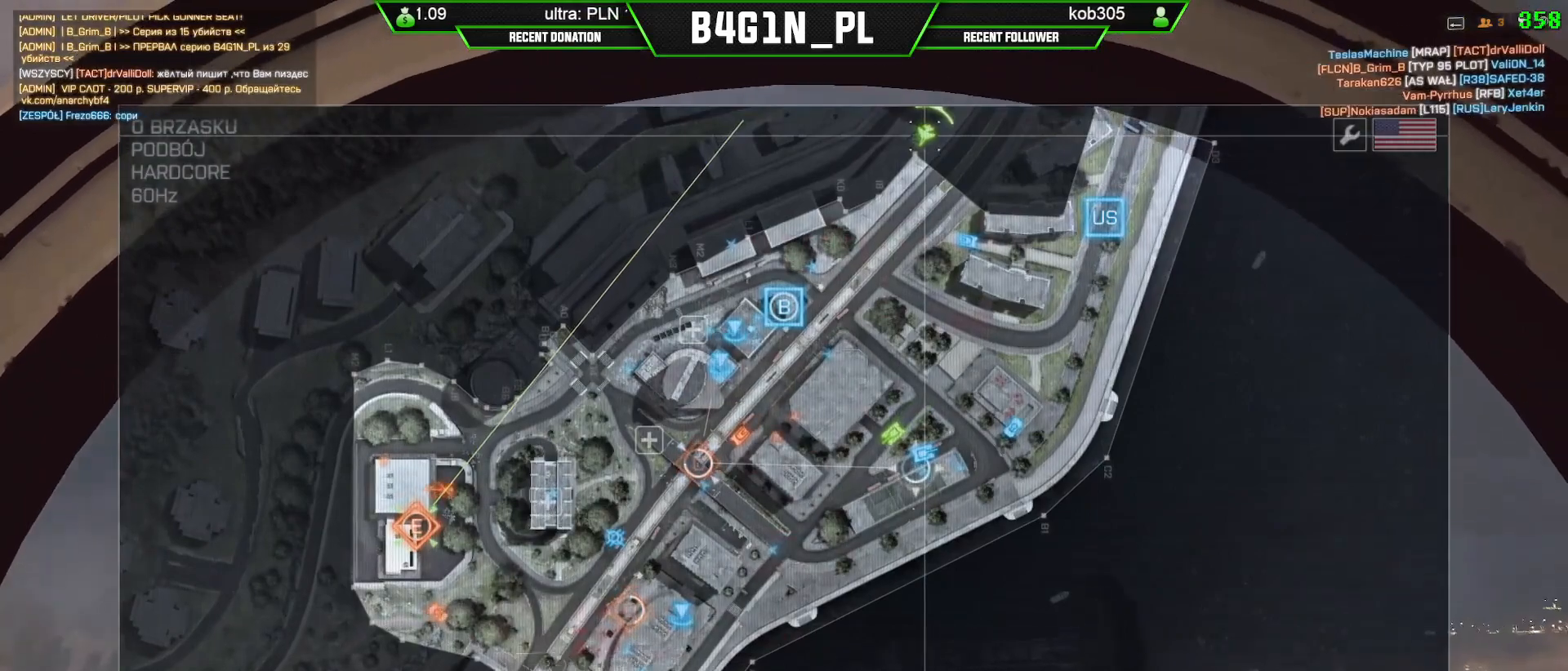
{"buttons": ["R2"], "left_stick": "up", "right_stick": "up-right", "events": [[17, "right_stick", "up-left"], [33, "left_stick", "up"], [167, "left_stick", "center"], [317, "right_stick", "center"], [333, "left_stick", "up-left"], [417, "left_stick", "up"], [450, "right_stick", "up-right"]]}
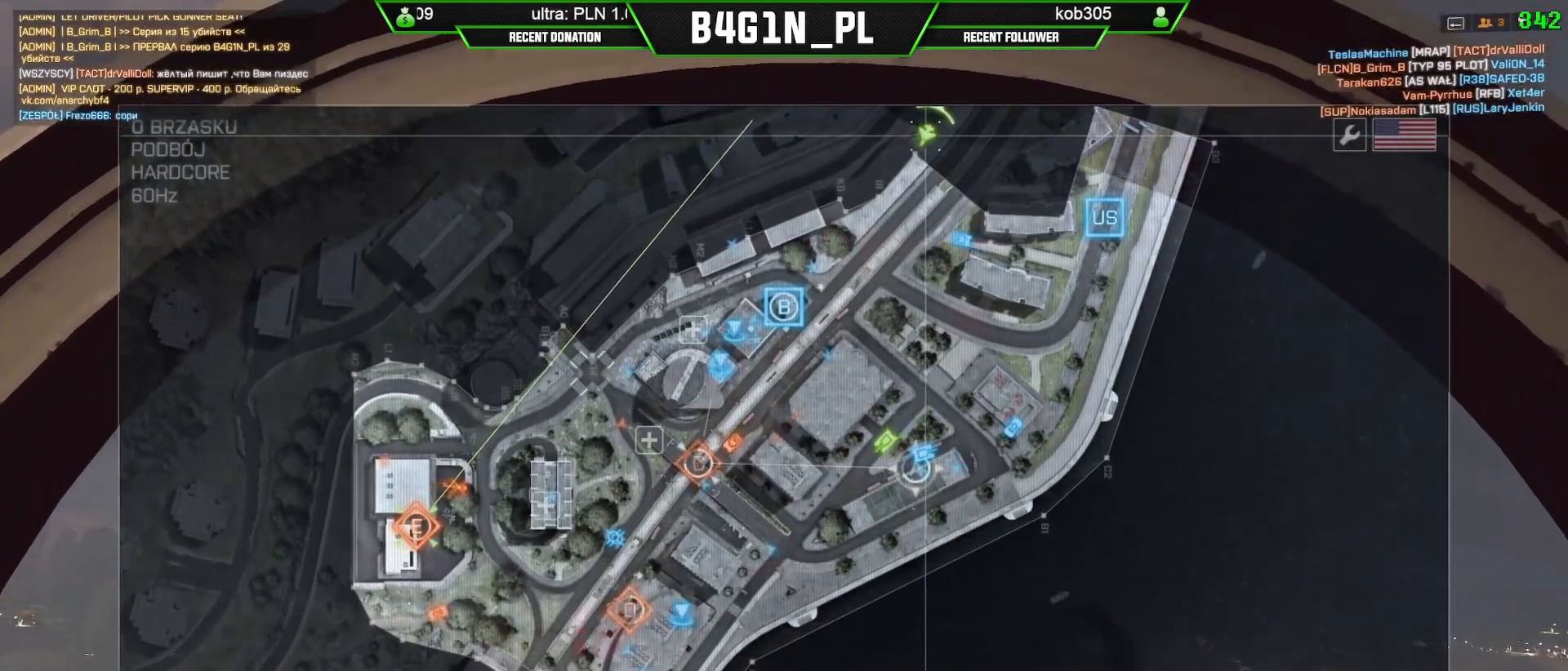
{"buttons": ["R2"], "left_stick": "up", "right_stick": "down", "events": [[50, "left_stick", "center"], [183, "left_stick", "up-left"], [183, "right_stick", "center"], [367, "left_stick", "center"], [383, "right_stick", "down"], [500, "left_stick", "up"]]}
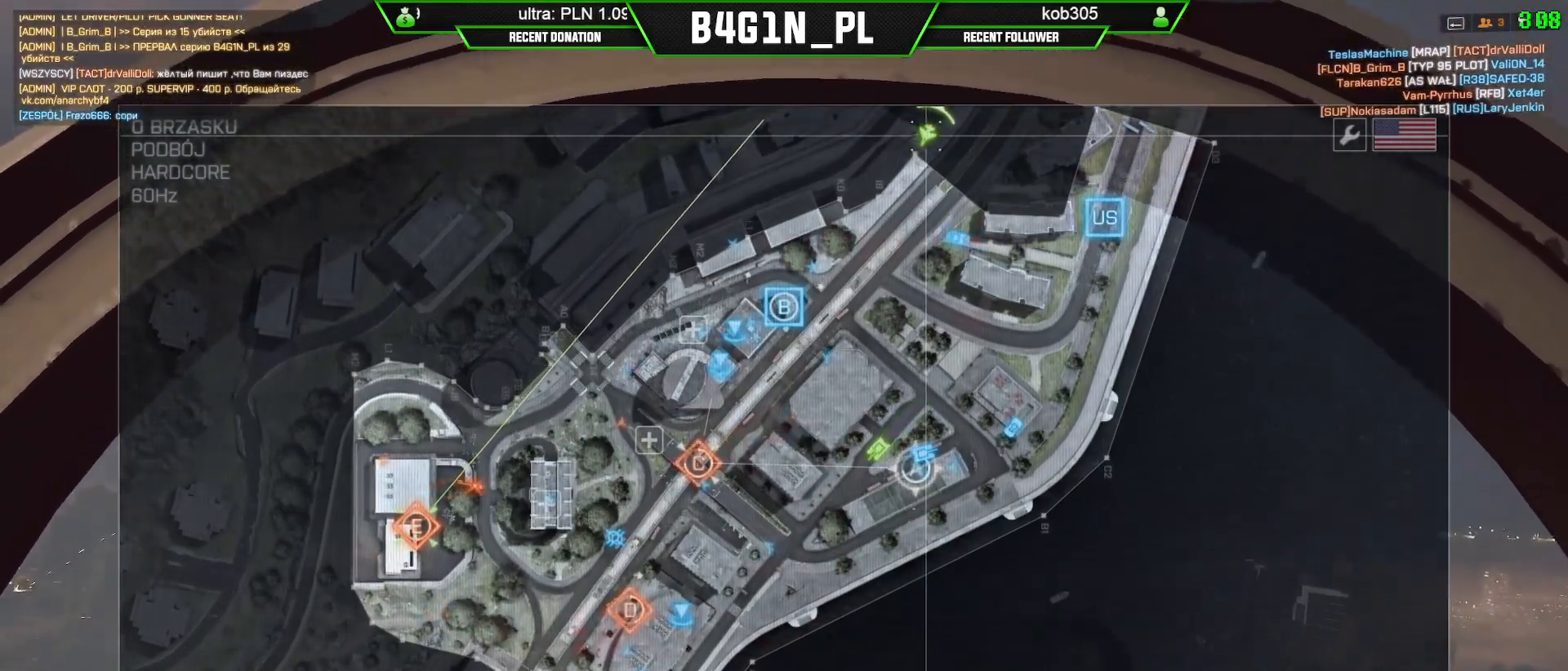
{"buttons": ["R2"], "left_stick": "up-right", "right_stick": "up-left", "events": [[217, "left_stick", "center"], [367, "left_stick", "right"], [383, "right_stick", "up-left"], [417, "left_stick", "up-right"]]}
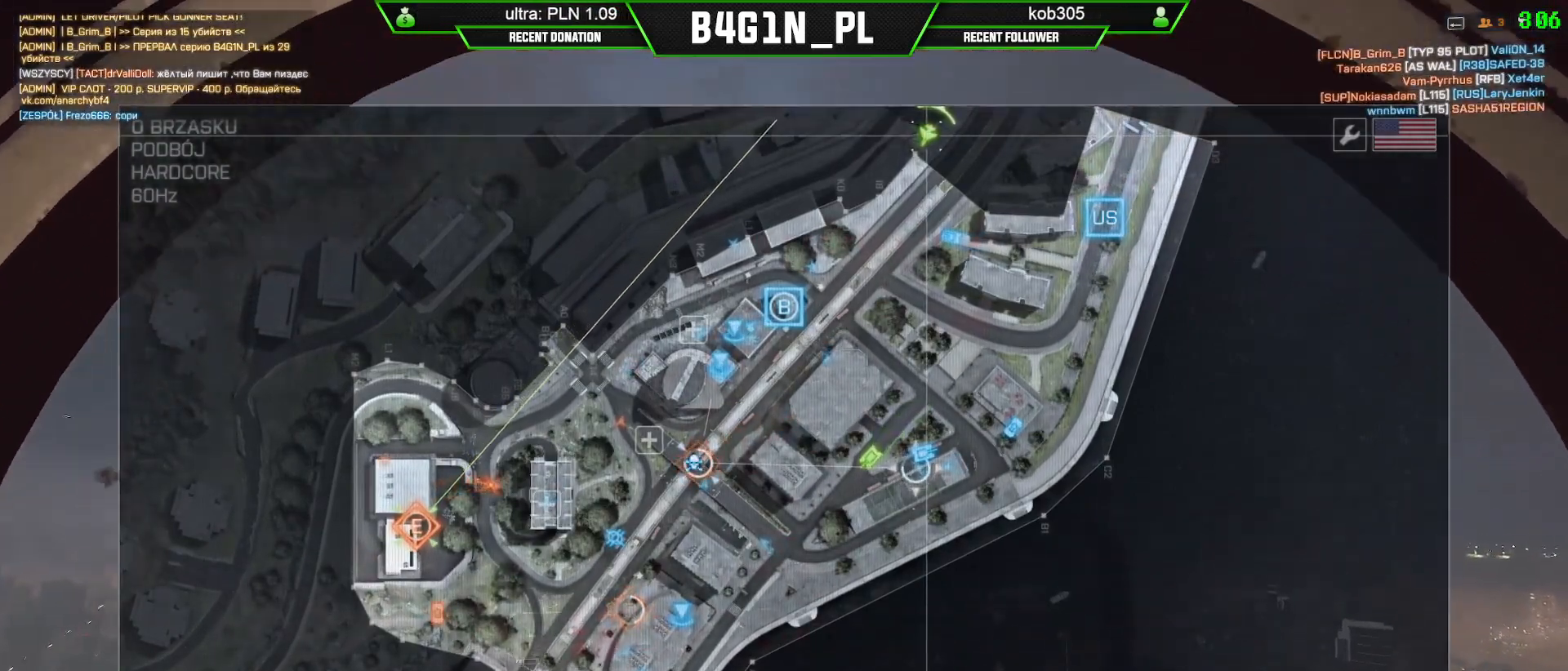
{"buttons": ["R2"], "left_stick": "center", "right_stick": "center", "events": [[50, "left_stick", "center"], [117, "right_stick", "center"], [233, "left_stick", "up"], [333, "right_stick", "up-right"], [433, "left_stick", "center"], [450, "right_stick", "center"]]}
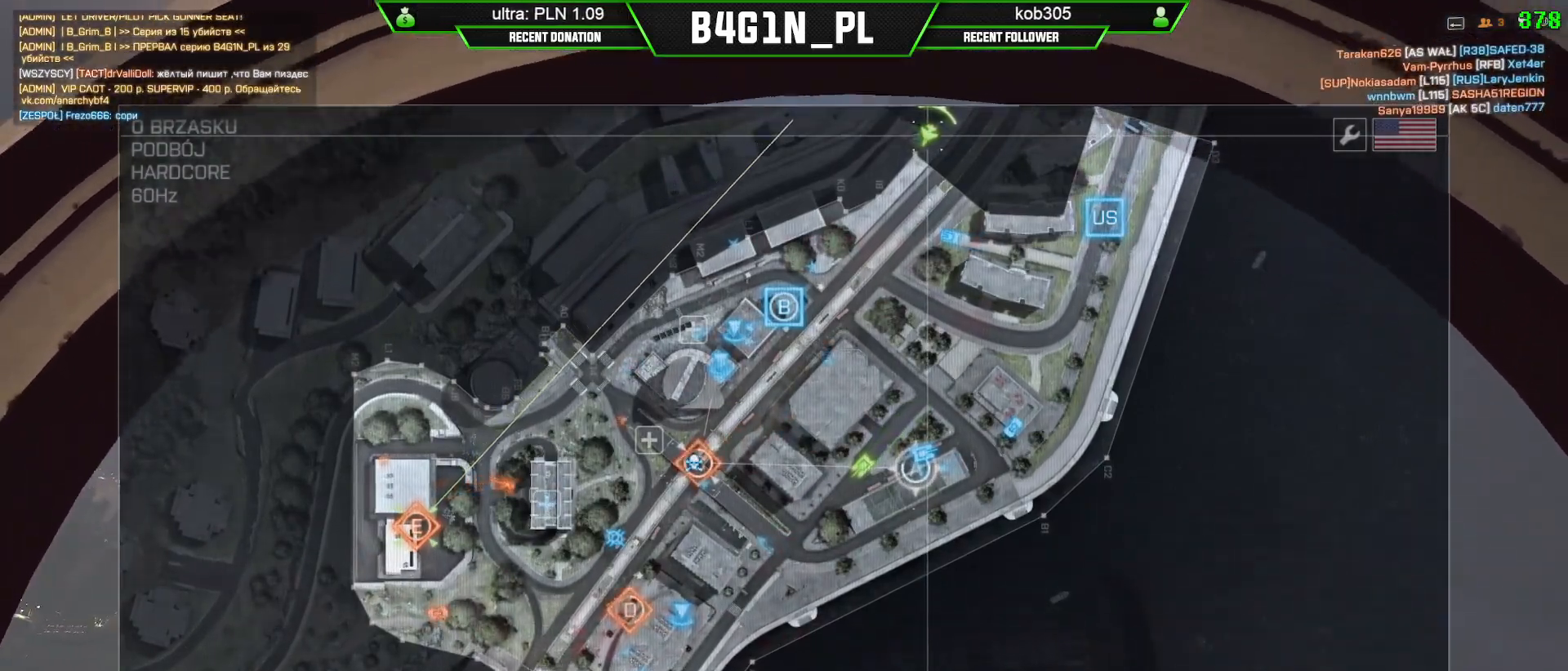
{"buttons": ["R2"], "left_stick": "up-right", "right_stick": "up-right", "events": [[67, "left_stick", "up"], [117, "right_stick", "up"], [183, "right_stick", "up-right"], [250, "left_stick", "center"], [300, "right_stick", "center"], [383, "left_stick", "up-right"], [467, "right_stick", "up-right"]]}
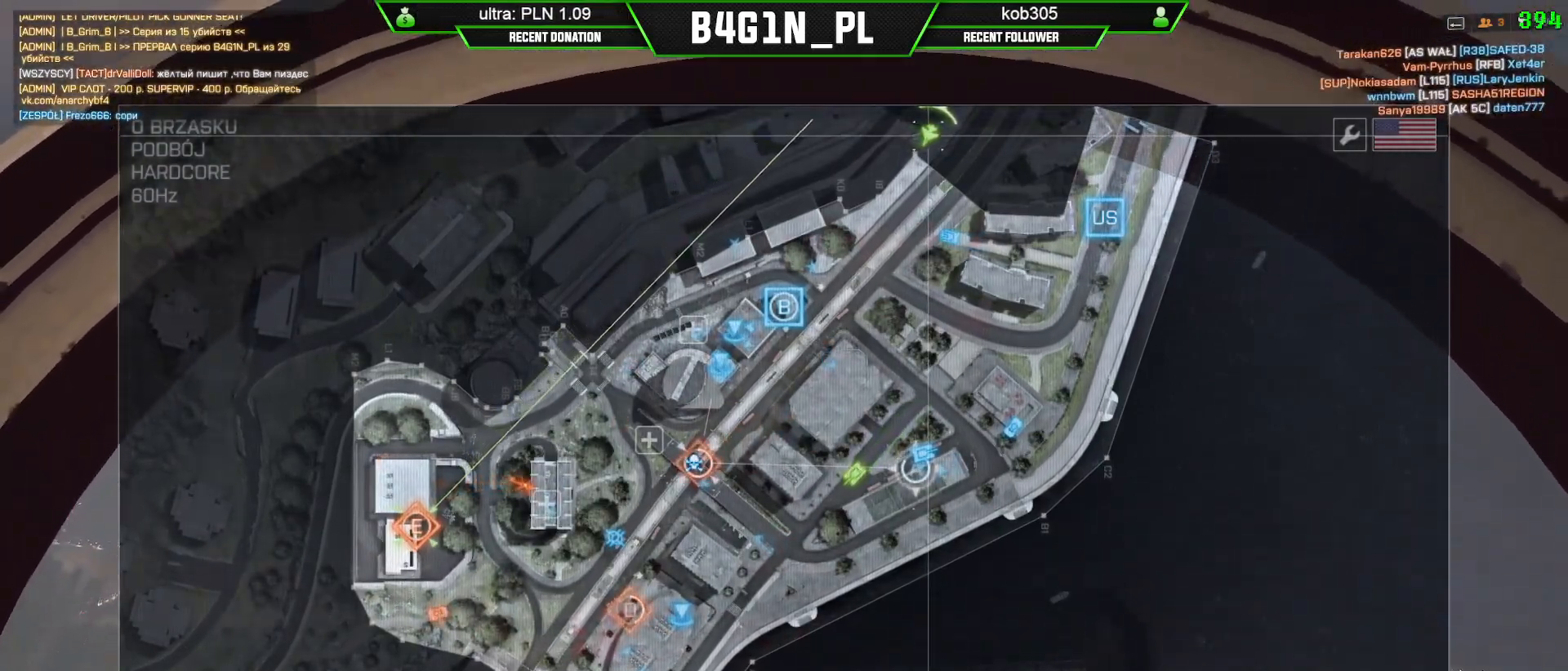
{"buttons": ["R2"], "left_stick": "center", "right_stick": "center", "events": [[83, "left_stick", "center"], [133, "right_stick", "center"], [183, "left_stick", "up-right"], [333, "right_stick", "up-right"], [450, "left_stick", "center"], [450, "right_stick", "center"]]}
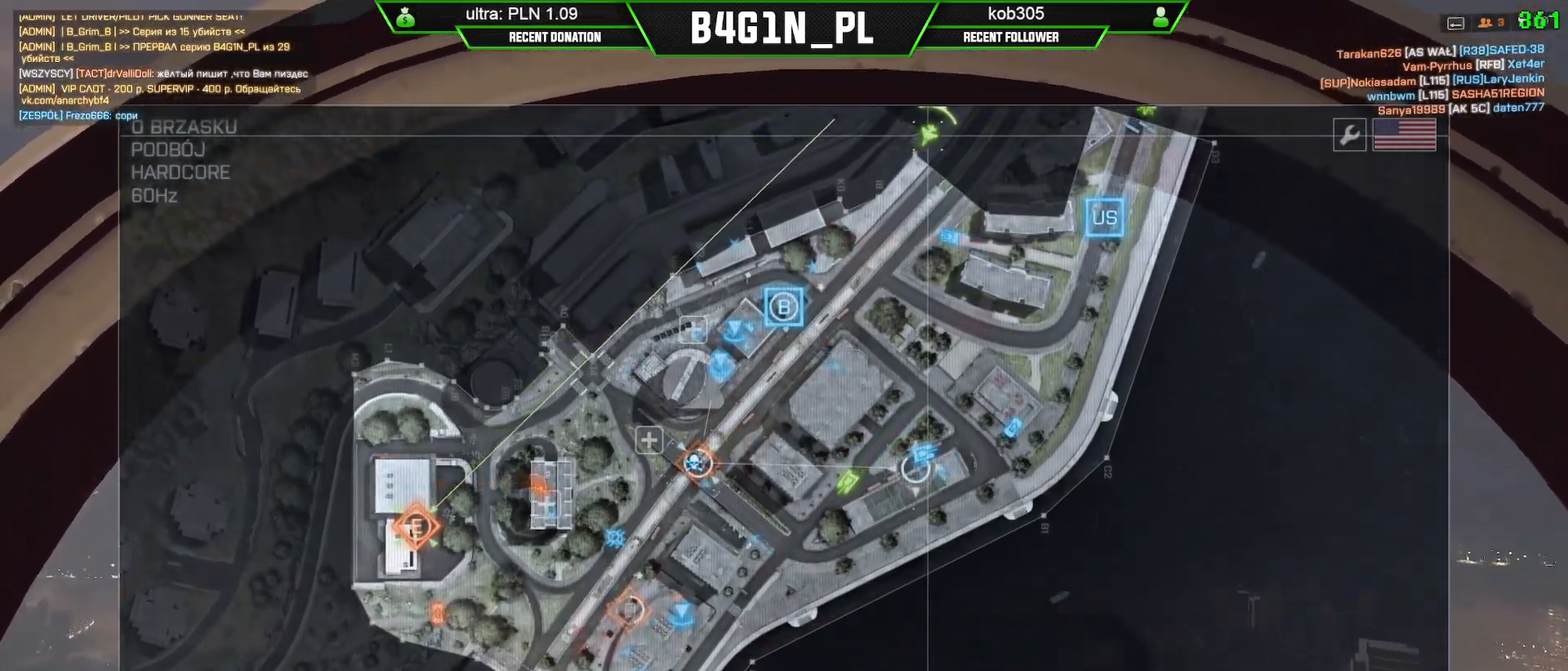
{"buttons": ["R2"], "left_stick": "up-right", "right_stick": "center", "events": [[83, "left_stick", "up-left"], [200, "left_stick", "up-right"], [300, "left_stick", "center"], [383, "right_stick", "up-right"], [433, "left_stick", "up-right"], [467, "right_stick", "center"]]}
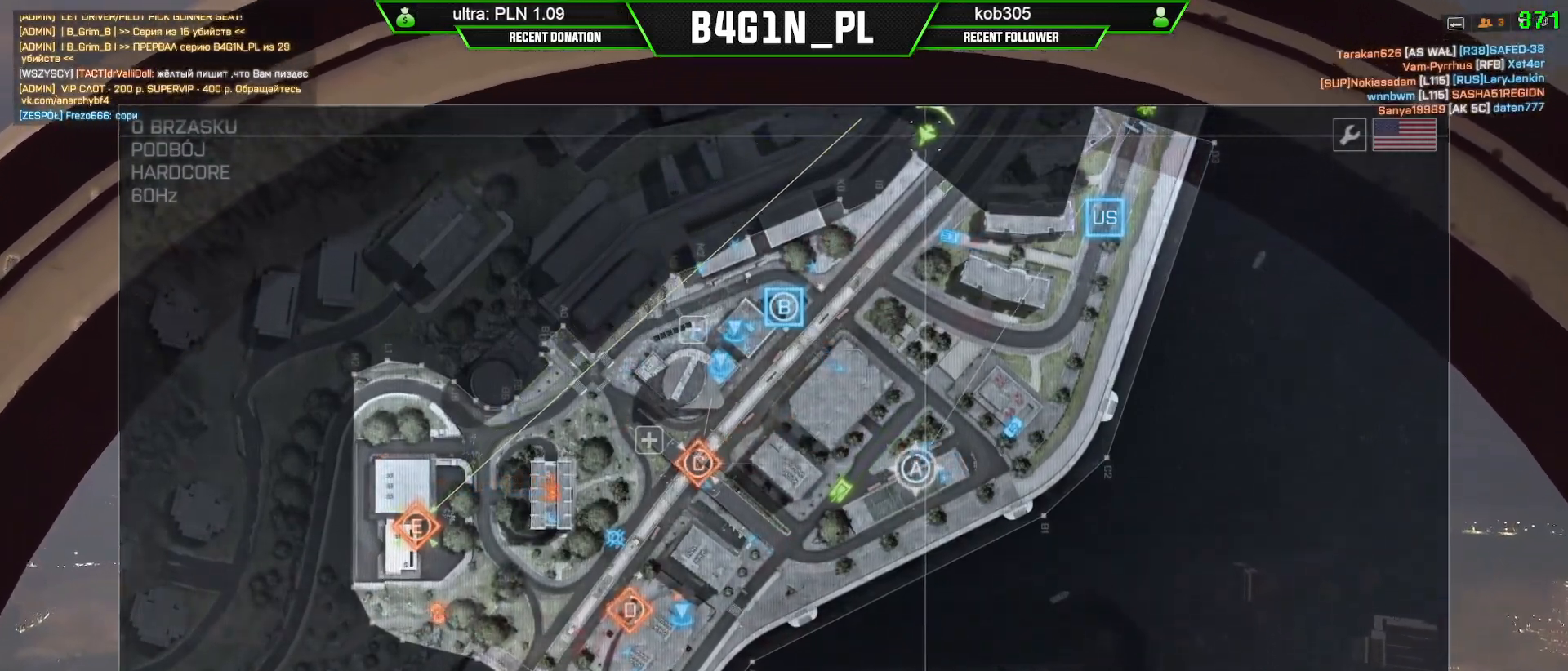
{"buttons": ["R2"], "left_stick": "up", "right_stick": "center", "events": [[233, "right_stick", "up-right"], [250, "left_stick", "up"], [333, "right_stick", "center"], [367, "left_stick", "up-right"], [500, "left_stick", "up"]]}
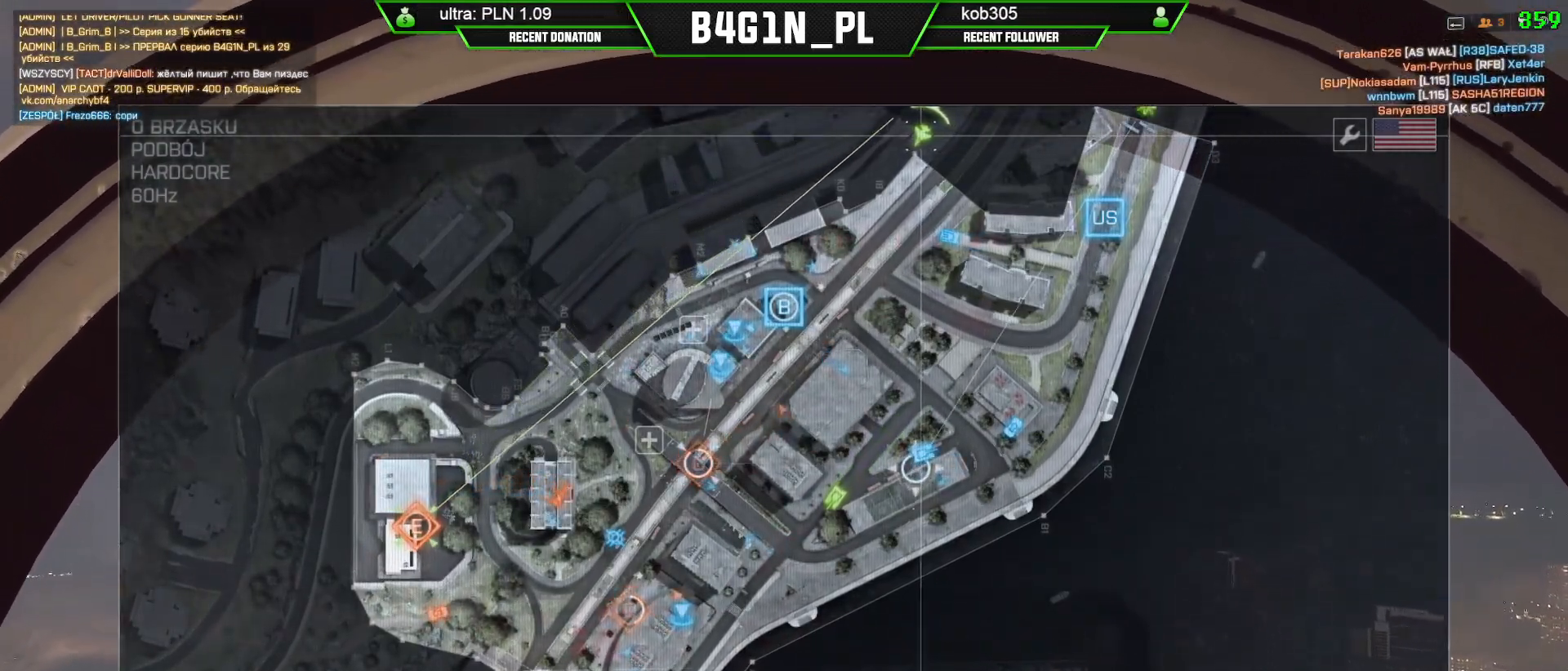
{"buttons": ["R2"], "left_stick": "center", "right_stick": "center", "events": [[450, "left_stick", "center"]]}
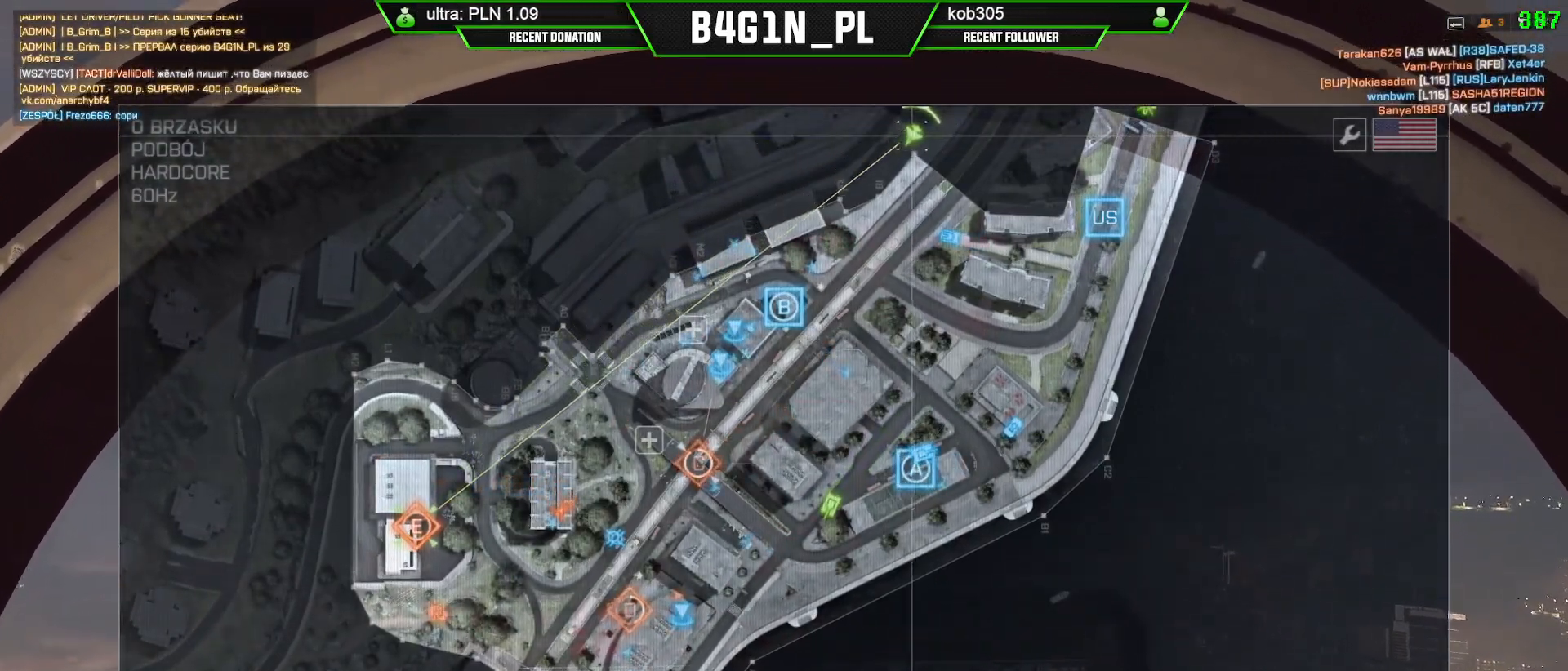
{"buttons": ["R2"], "left_stick": "up", "right_stick": "center", "events": [[67, "left_stick", "up-right"], [267, "right_stick", "up"], [300, "left_stick", "center"], [433, "left_stick", "up"], [483, "right_stick", "center"]]}
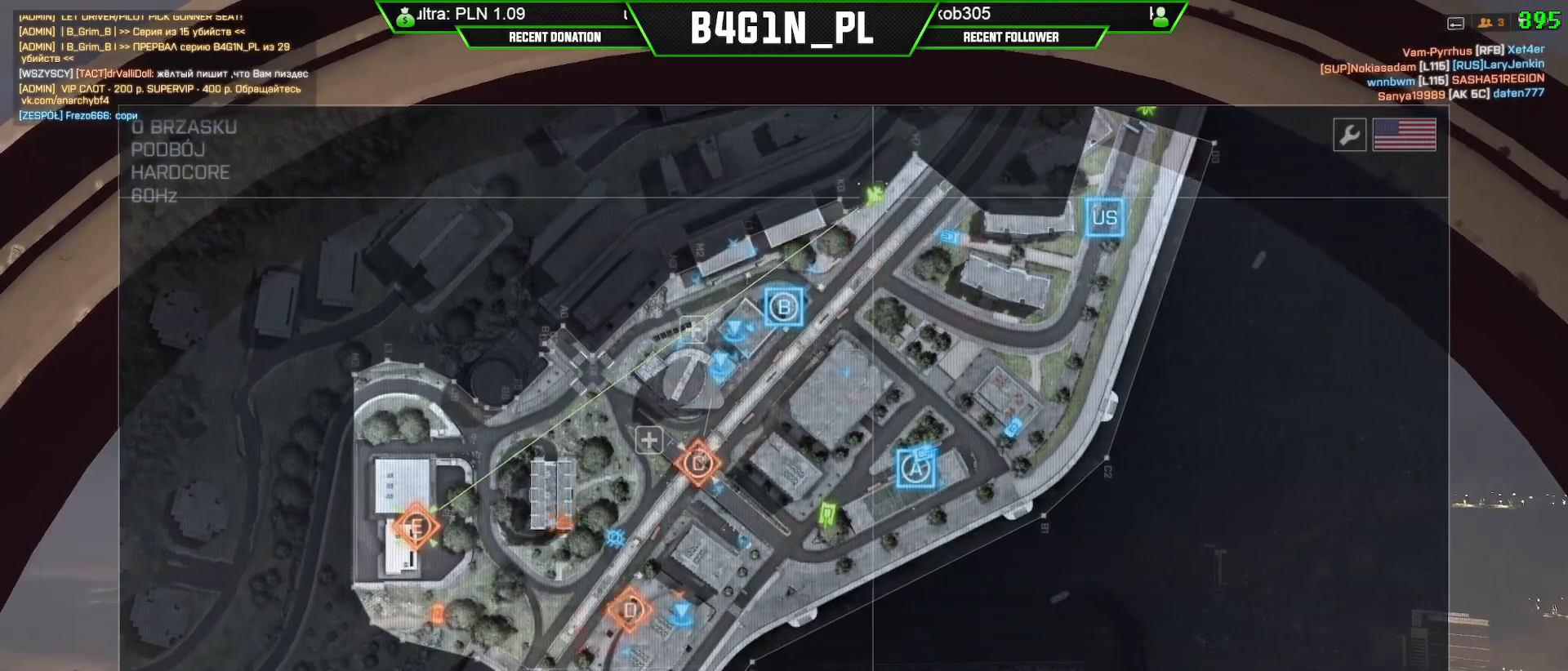
{"buttons": ["R2"], "left_stick": "up-right", "right_stick": "center", "events": [[83, "left_stick", "up-right"], [217, "right_stick", "up"], [267, "left_stick", "up"], [283, "right_stick", "center"], [383, "left_stick", "up-right"]]}
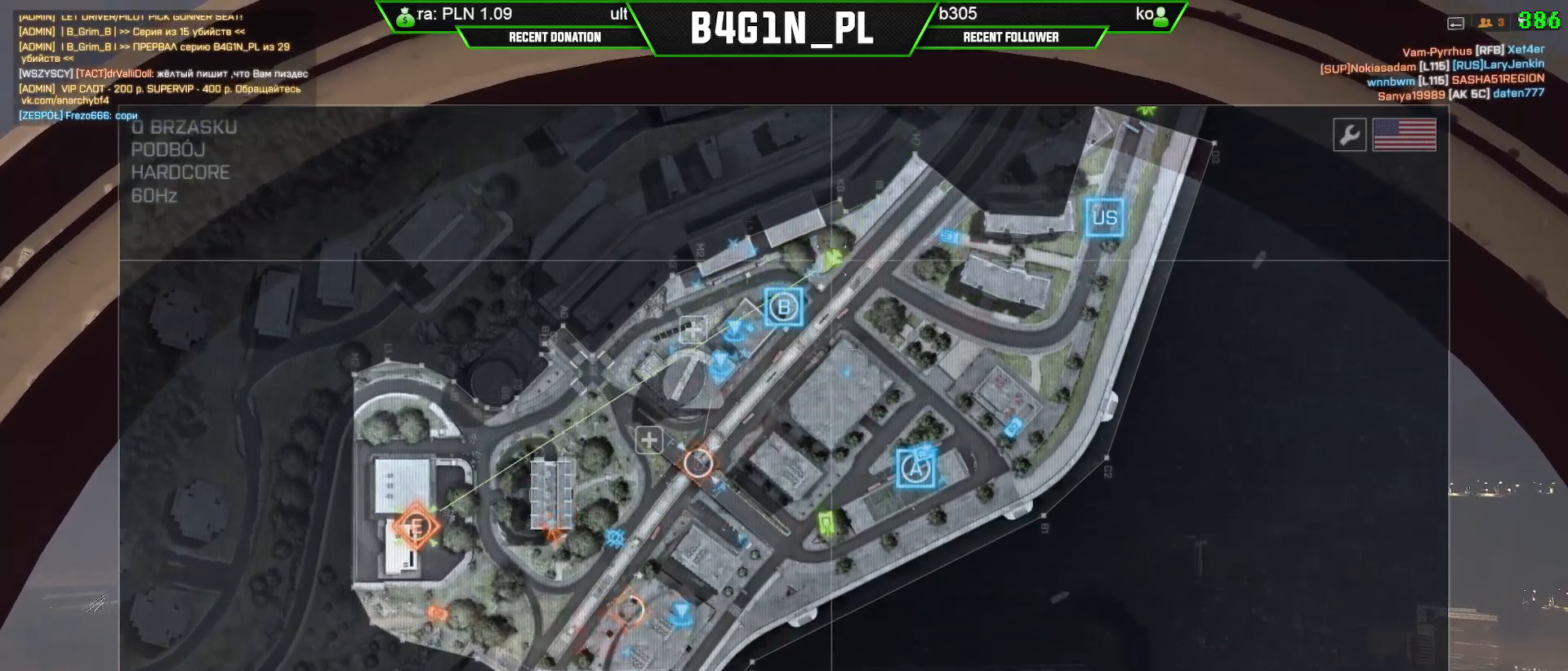
{"buttons": ["R2"], "left_stick": "center", "right_stick": "center", "events": [[50, "left_stick", "center"], [67, "right_stick", "up-right"], [167, "left_stick", "left"], [233, "right_stick", "center"], [367, "left_stick", "center"]]}
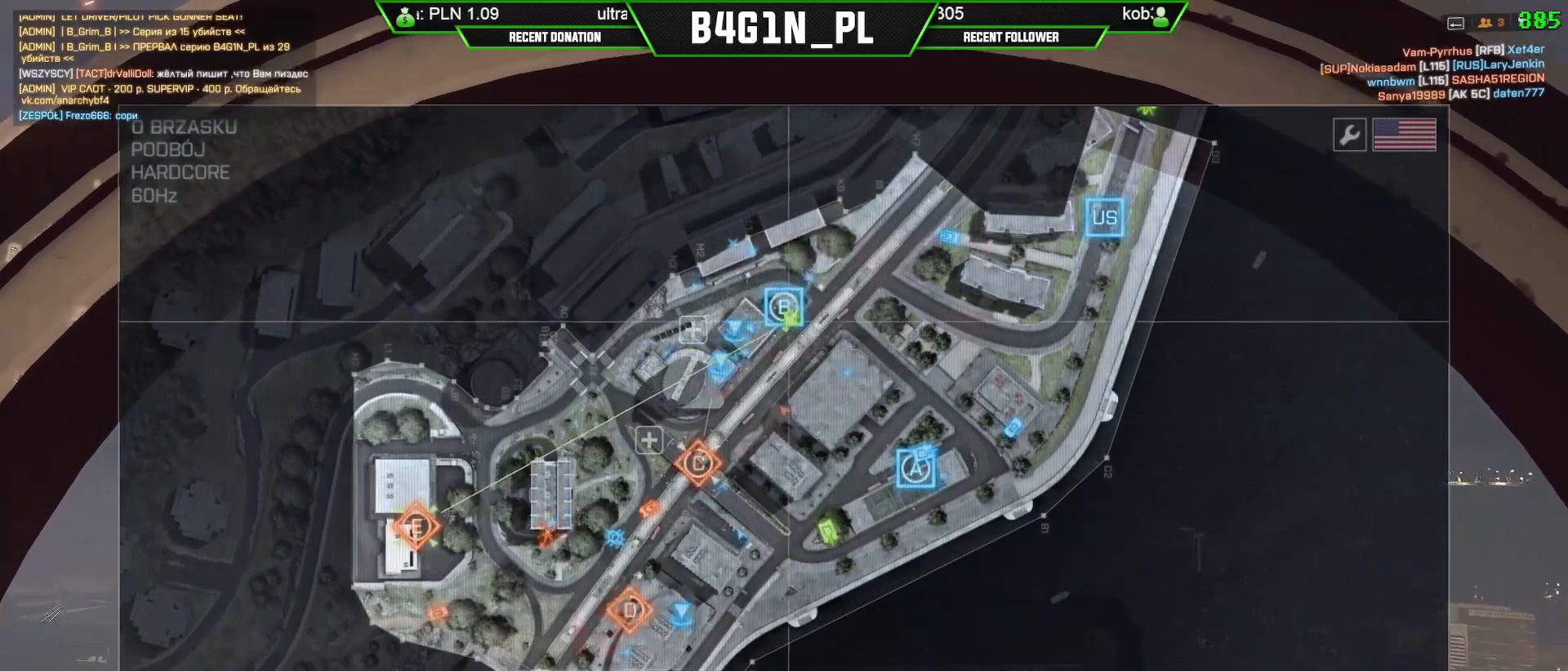
{"buttons": ["R2"], "left_stick": "center", "right_stick": "down-right", "events": [[17, "left_stick", "up-right"], [300, "right_stick", "right"], [400, "left_stick", "center"], [433, "right_stick", "down-right"]]}
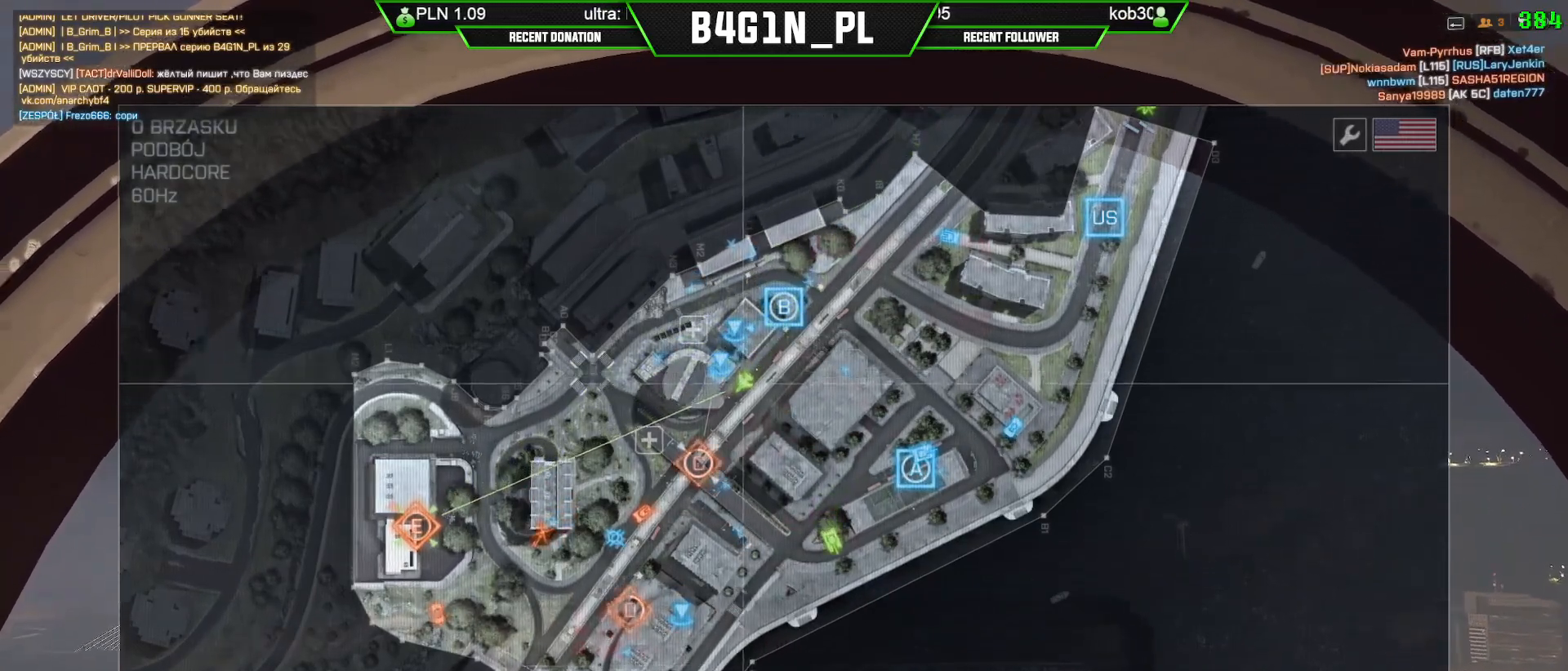
{"buttons": ["R2"], "left_stick": "center", "right_stick": "center", "events": [[33, "left_stick", "up-right"], [83, "right_stick", "center"], [217, "left_stick", "center"], [350, "left_stick", "left"], [433, "left_stick", "up"], [500, "left_stick", "center"]]}
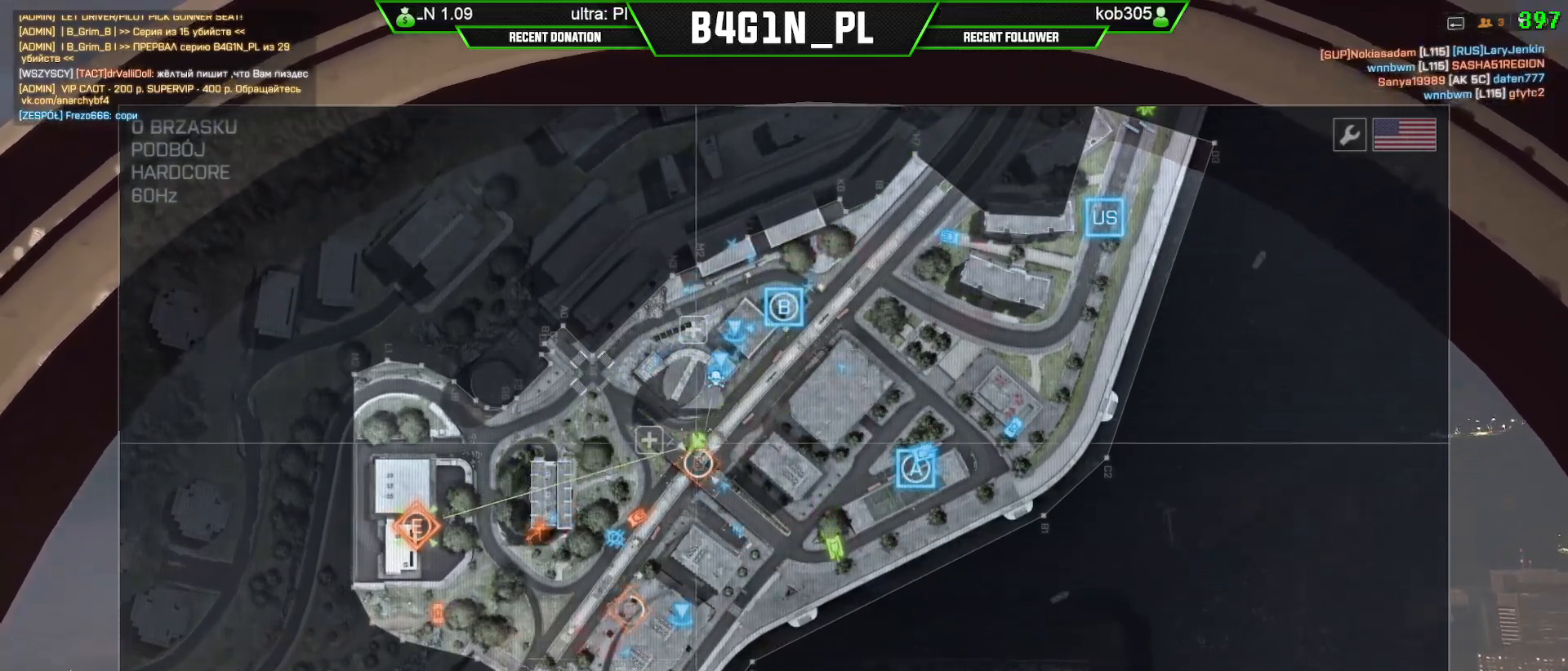
{"buttons": ["X"], "left_stick": "center", "right_stick": "center", "events": [[183, "right_stick", "down"], [383, "SELECT", "down"], [450, "R2", "up"], [450, "right_stick", "center"], [467, "SELECT", "up"], [500, "X", "down"]]}
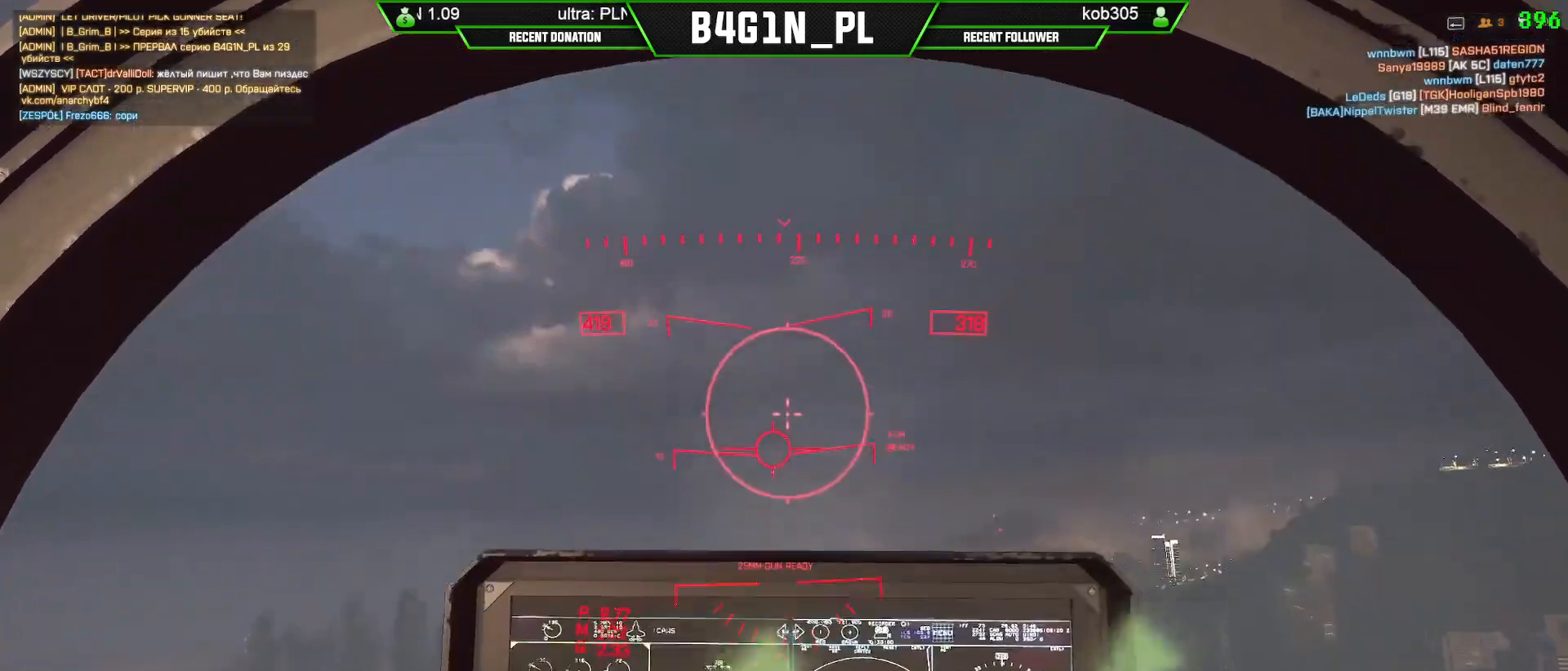
{"buttons": [], "left_stick": "center", "right_stick": "center", "events": [[317, "X", "up"]]}